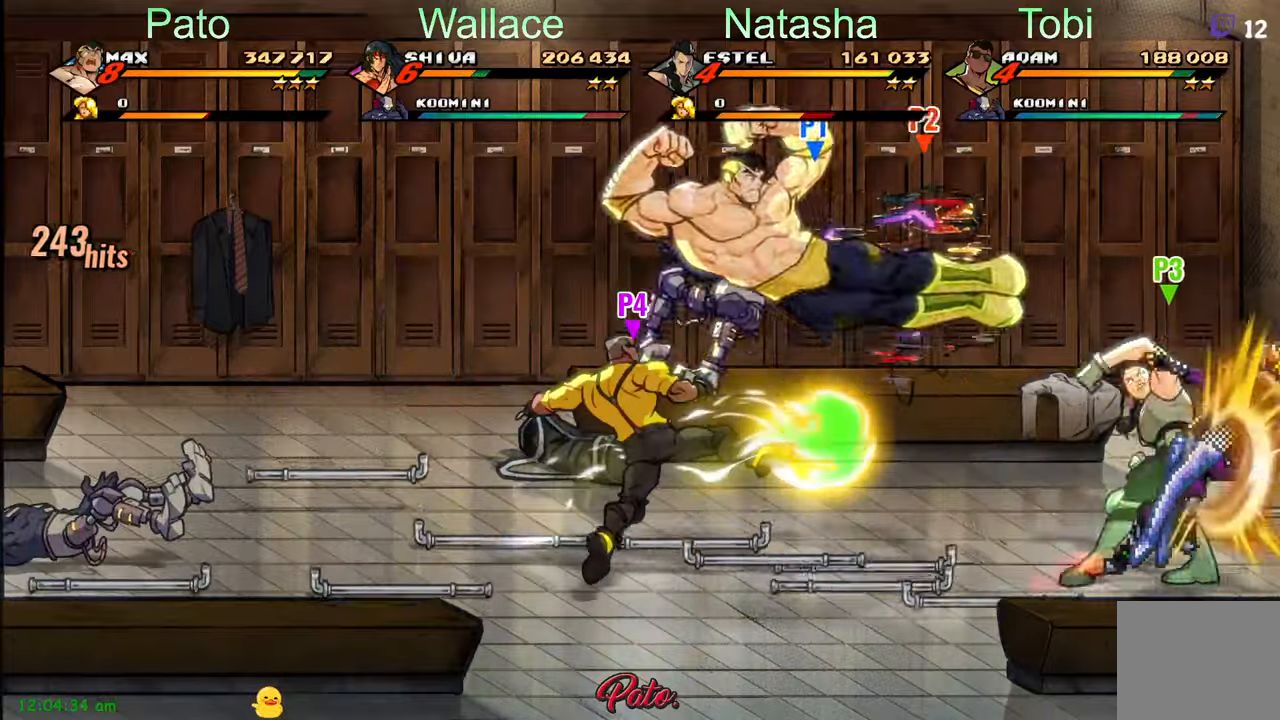
Gameplay with a controller (Xbox layout); each line is a JSON object with the inputs held at the frame after it. "events" lists button and stick changes between this image and that frame as [ms after this image, input, new state], when the widget could be followed in between. Not read: right_stick.
{"buttons": ["Y"], "left_stick": "center", "events": [[117, "L1", "up"], [117, "L2", "up"], [150, "DPAD_RIGHT", "up"], [183, "Y", "down"]]}
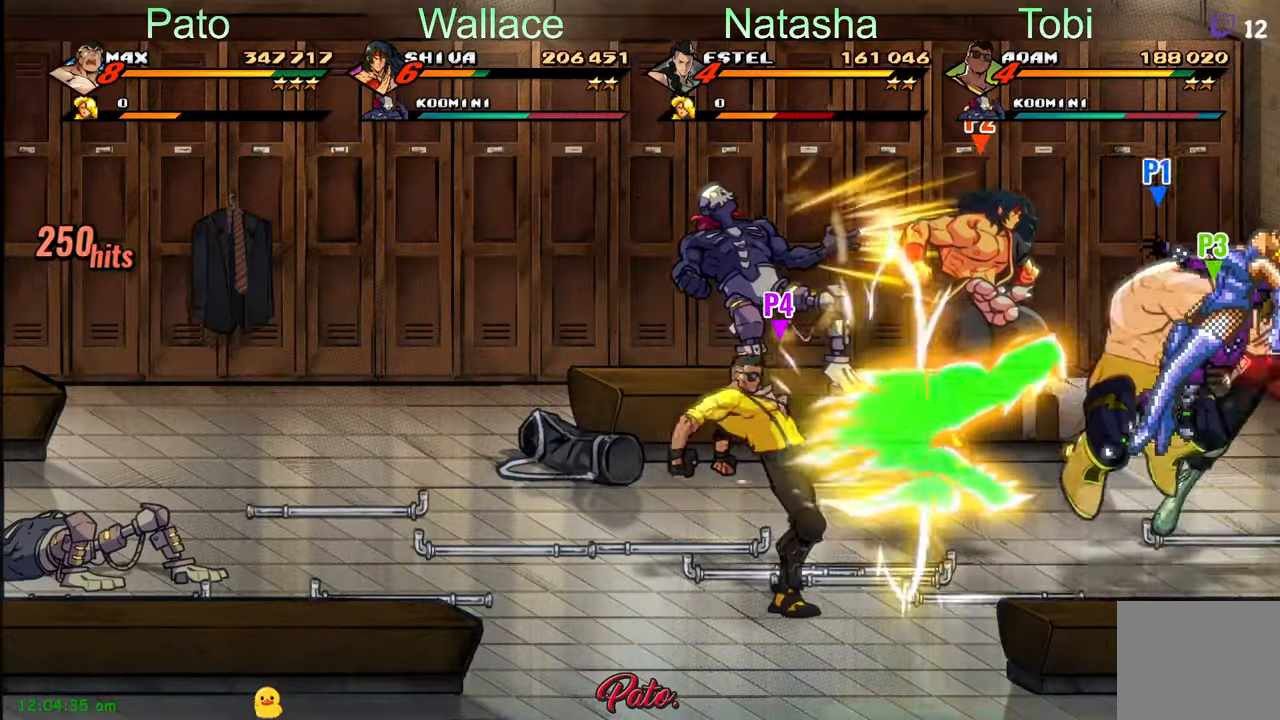
{"buttons": ["Y", "DPAD_LEFT"], "left_stick": "center", "events": [[117, "DPAD_LEFT", "down"]]}
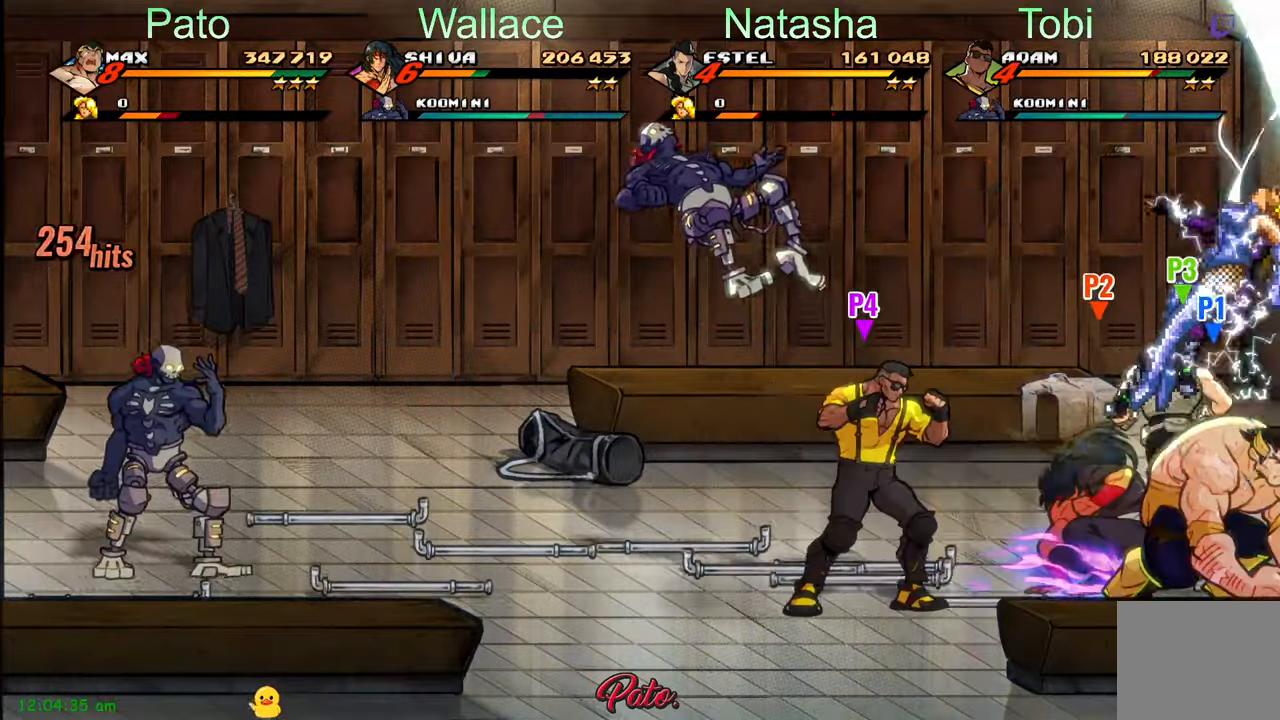
{"buttons": [], "left_stick": "center", "events": [[133, "DPAD_LEFT", "up"], [183, "DPAD_RIGHT", "down"], [217, "Y", "up"], [350, "DPAD_RIGHT", "up"], [367, "Y", "down"], [433, "Y", "up"]]}
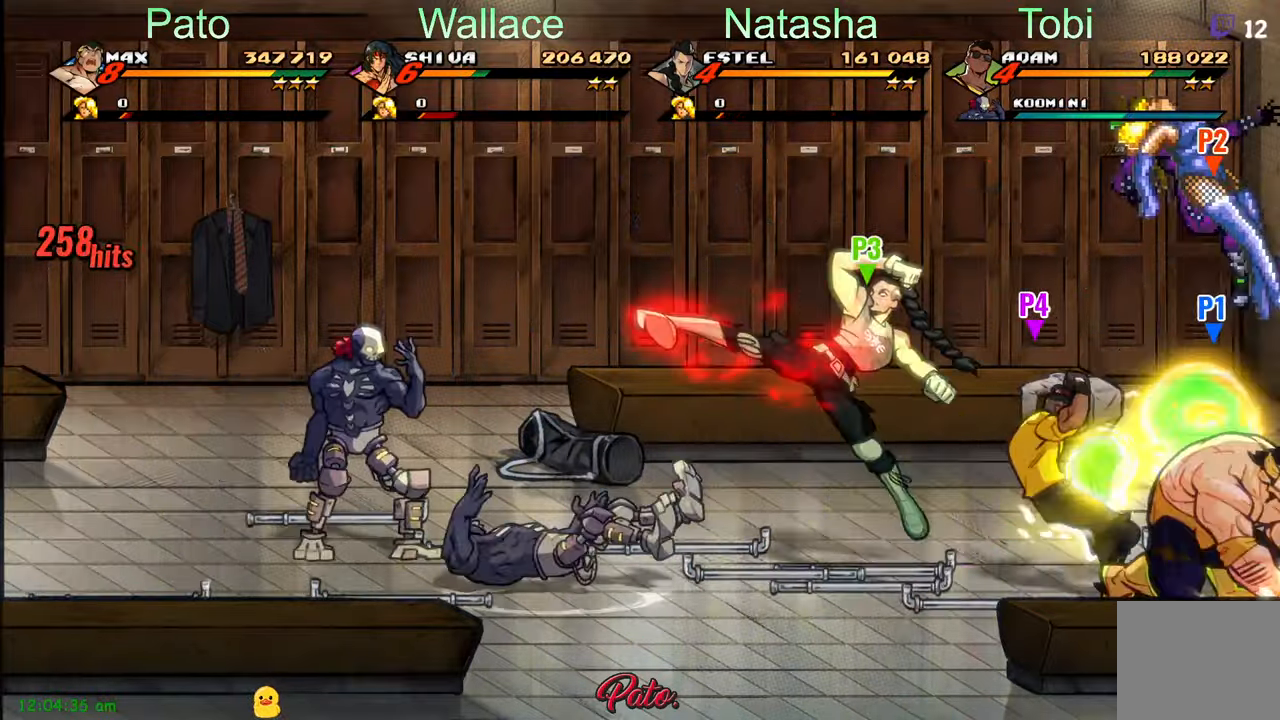
{"buttons": ["DPAD_LEFT"], "left_stick": "center", "events": [[150, "DPAD_LEFT", "down"]]}
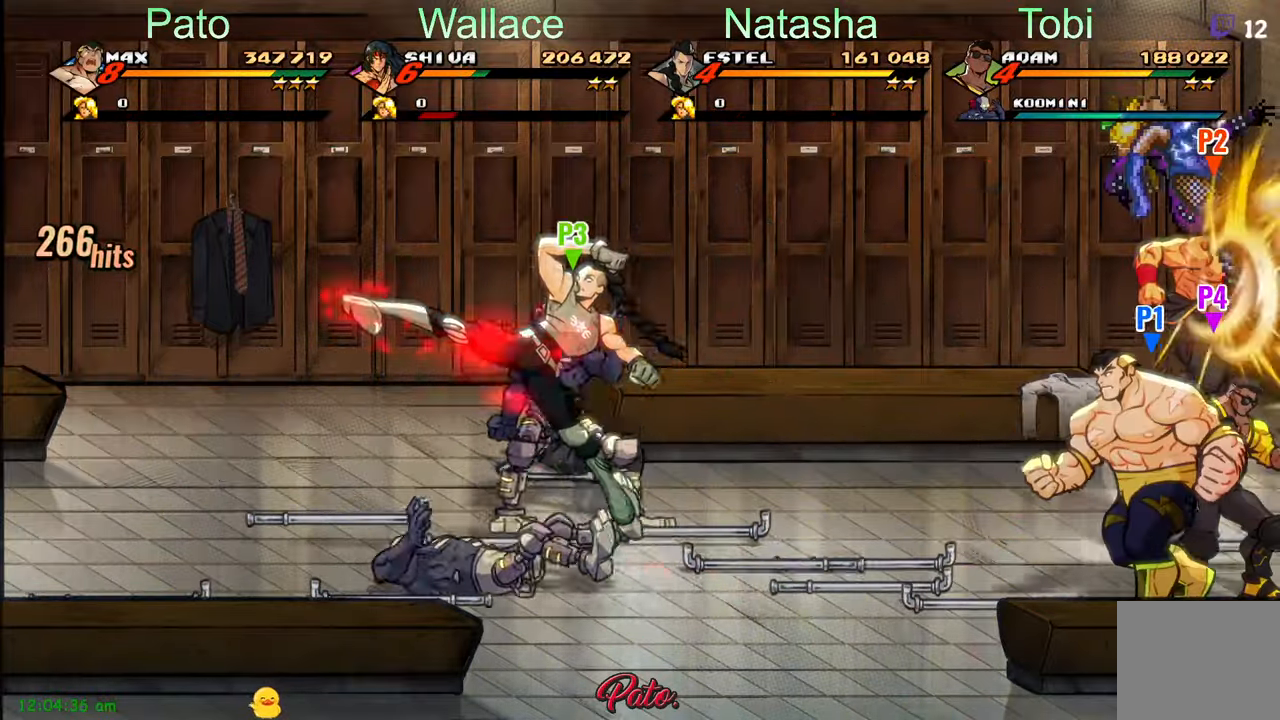
{"buttons": [], "left_stick": "center", "events": [[200, "DPAD_DOWN", "down"], [200, "DPAD_LEFT", "up"], [233, "DPAD_RIGHT", "down"], [283, "Y", "down"], [317, "Y", "up"], [367, "DPAD_DOWN", "up"], [383, "DPAD_RIGHT", "up"], [400, "Y", "down"], [483, "Y", "up"]]}
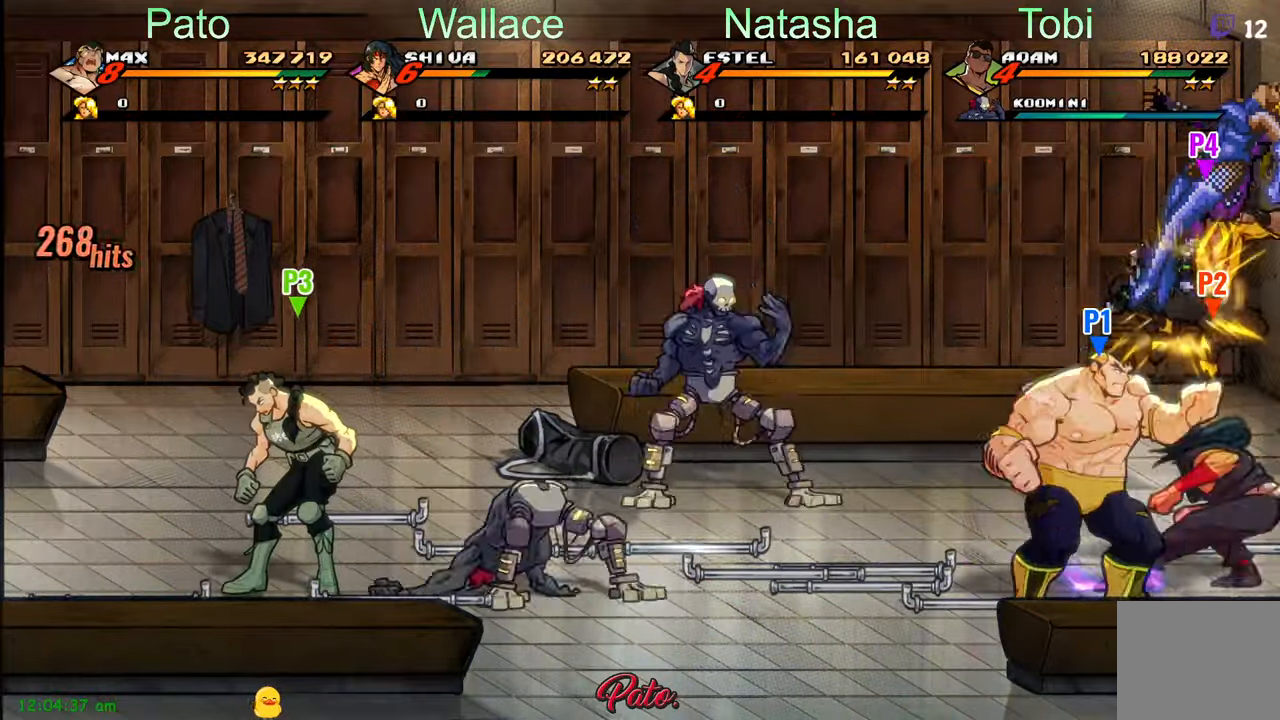
{"buttons": ["Y"], "left_stick": "center", "events": [[17, "Y", "down"], [100, "Y", "up"], [183, "Y", "down"], [233, "Y", "up"], [317, "Y", "down"], [367, "Y", "up"], [483, "Y", "down"]]}
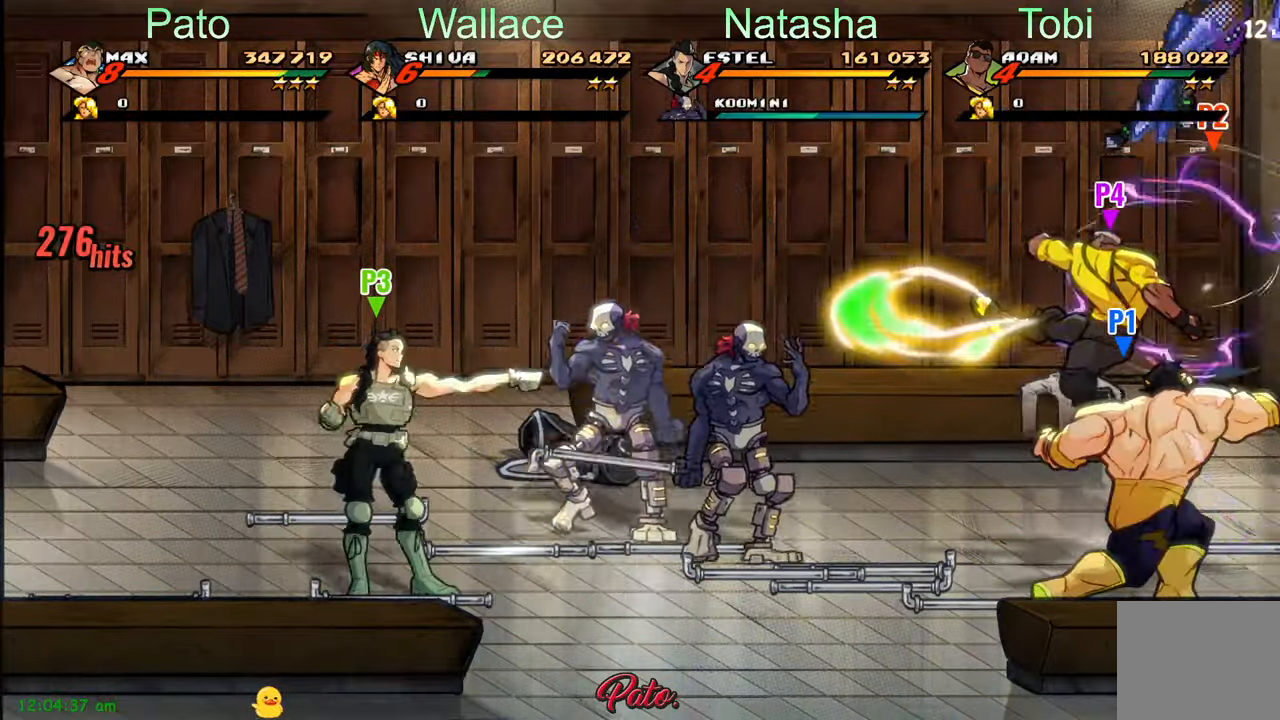
{"buttons": [], "left_stick": "center", "events": [[50, "Y", "up"], [317, "L1", "down"], [317, "L2", "down"], [433, "L1", "up"], [433, "L2", "up"]]}
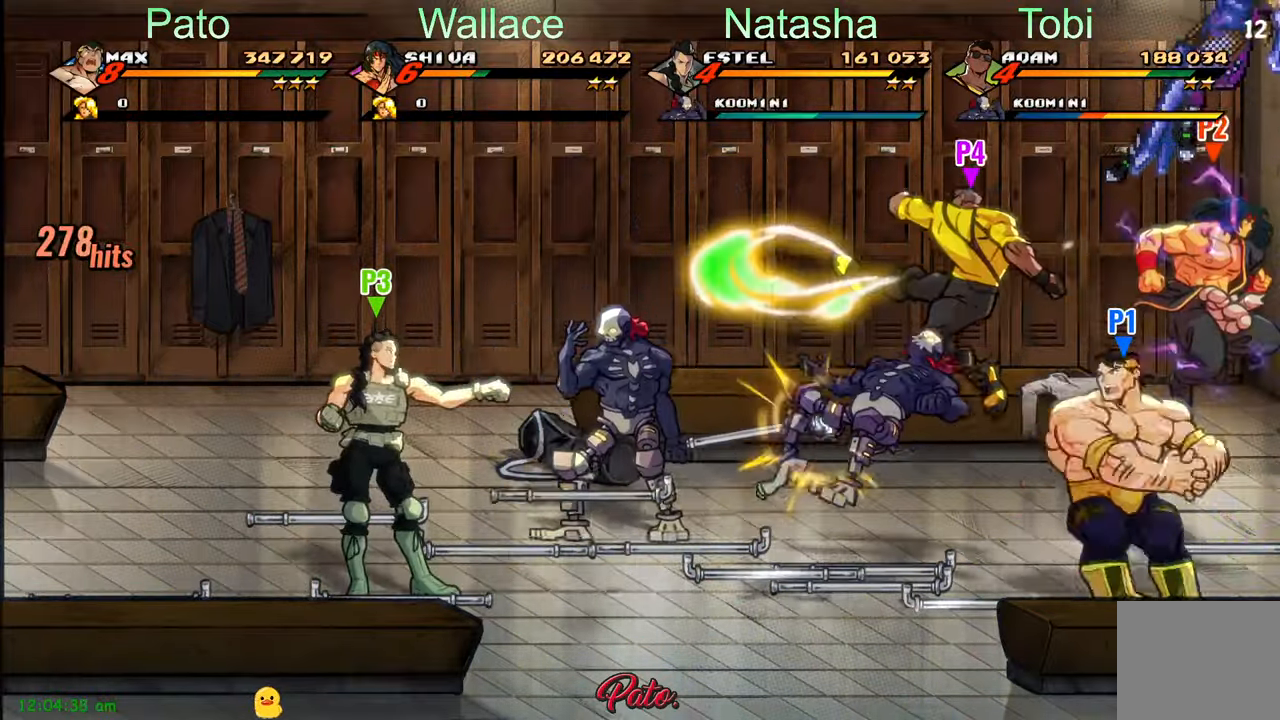
{"buttons": ["DPAD_LEFT"], "left_stick": "center", "events": [[17, "DPAD_LEFT", "down"], [83, "DPAD_UP", "down"], [233, "DPAD_UP", "up"]]}
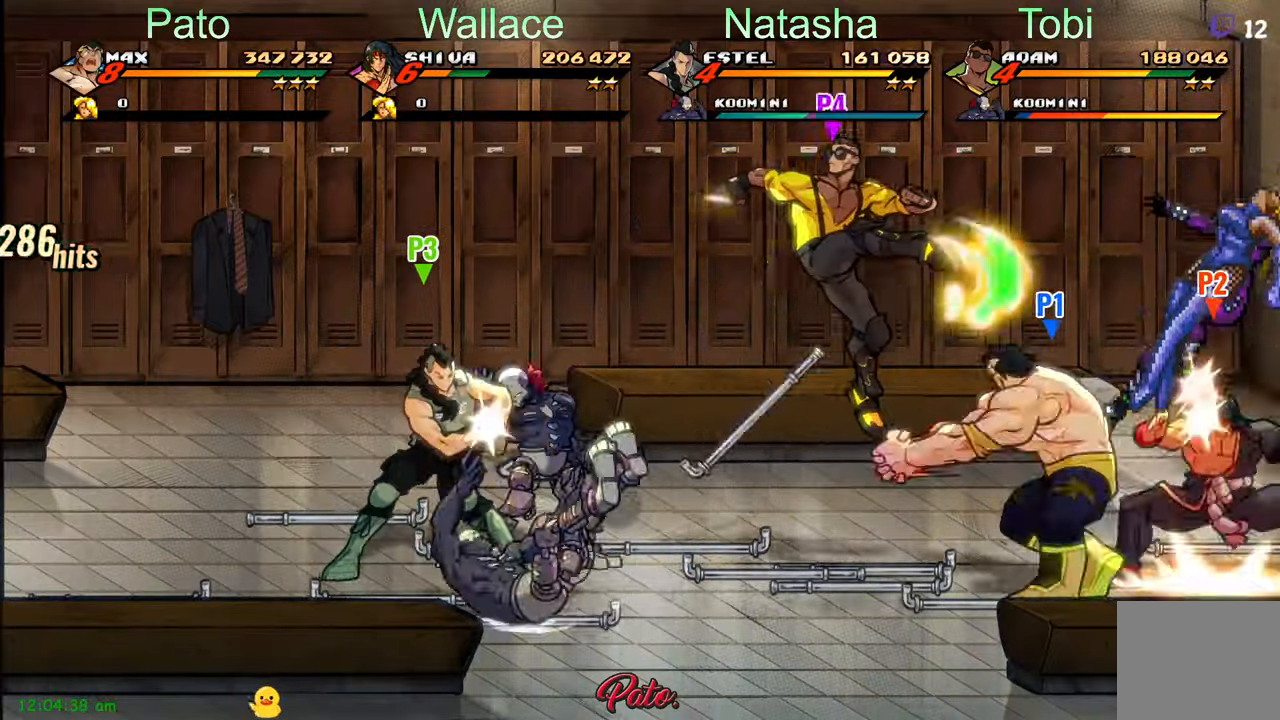
{"buttons": ["DPAD_LEFT"], "left_stick": "center", "events": [[233, "DPAD_UP", "down"], [350, "DPAD_UP", "up"]]}
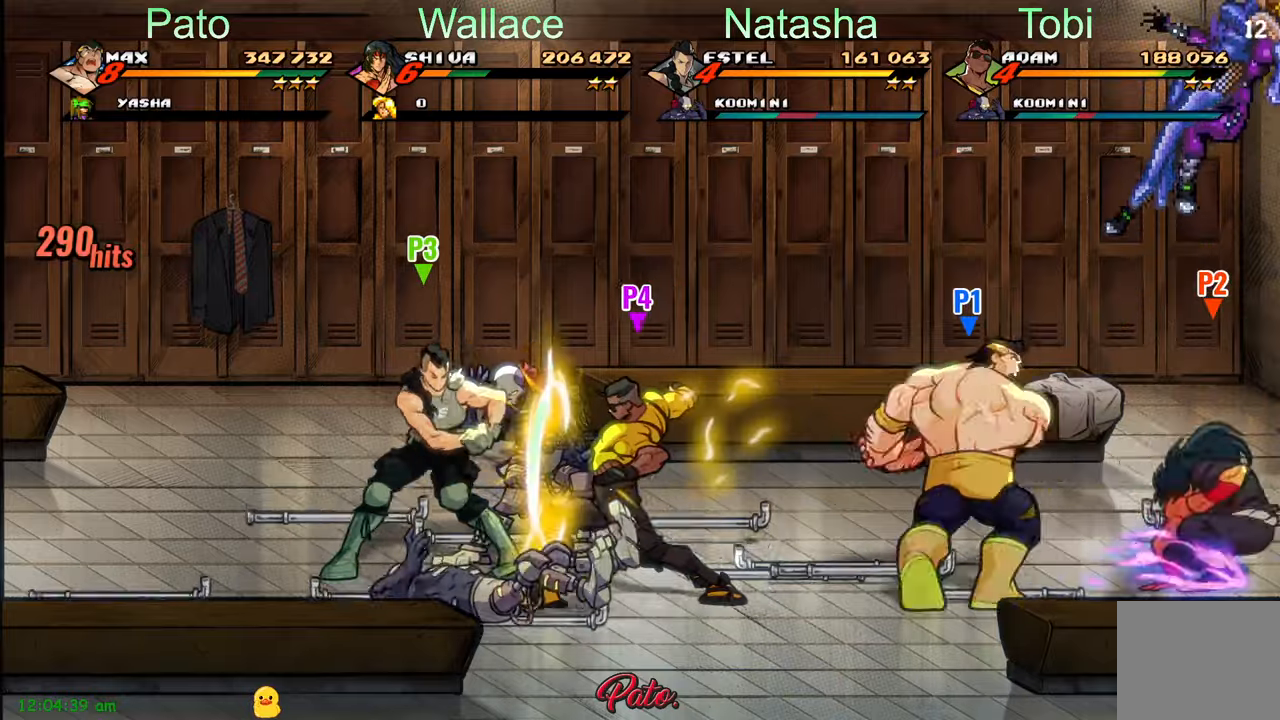
{"buttons": [], "left_stick": "center", "events": [[134, "DPAD_UP", "down"], [284, "DPAD_UP", "up"], [484, "DPAD_LEFT", "up"]]}
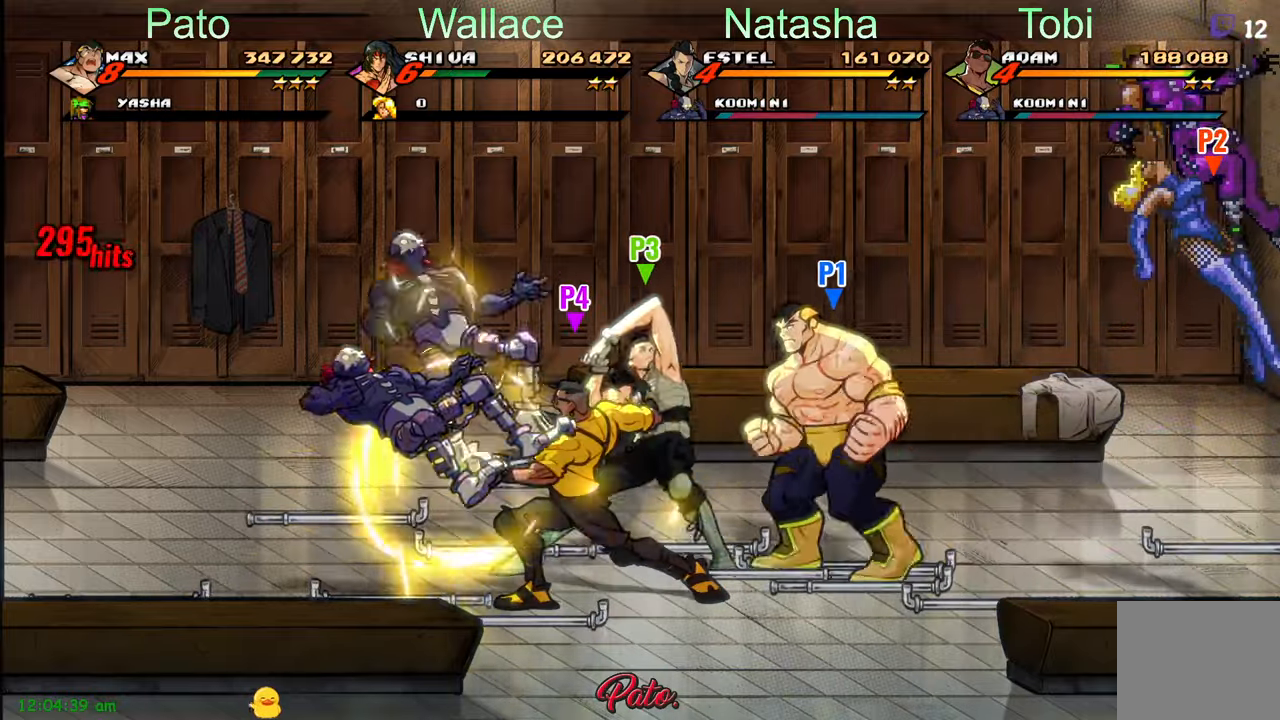
{"buttons": ["A", "DPAD_LEFT"], "left_stick": "center", "events": [[67, "DPAD_RIGHT", "down"], [184, "DPAD_RIGHT", "up"], [317, "DPAD_LEFT", "down"], [450, "A", "down"]]}
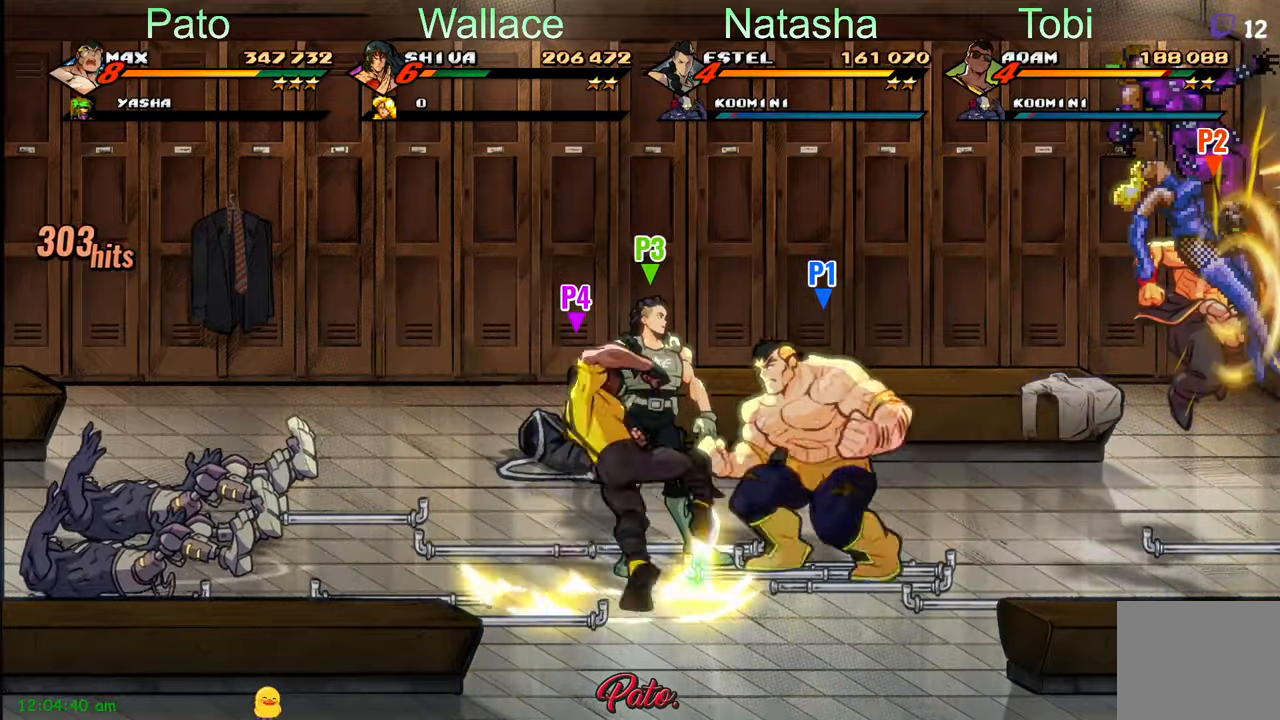
{"buttons": ["Y", "DPAD_LEFT"], "left_stick": "center", "events": [[34, "A", "up"], [100, "B", "down"], [184, "B", "up"], [250, "L1", "down"], [250, "L2", "down"], [367, "L1", "up"], [367, "L2", "up"], [500, "Y", "down"]]}
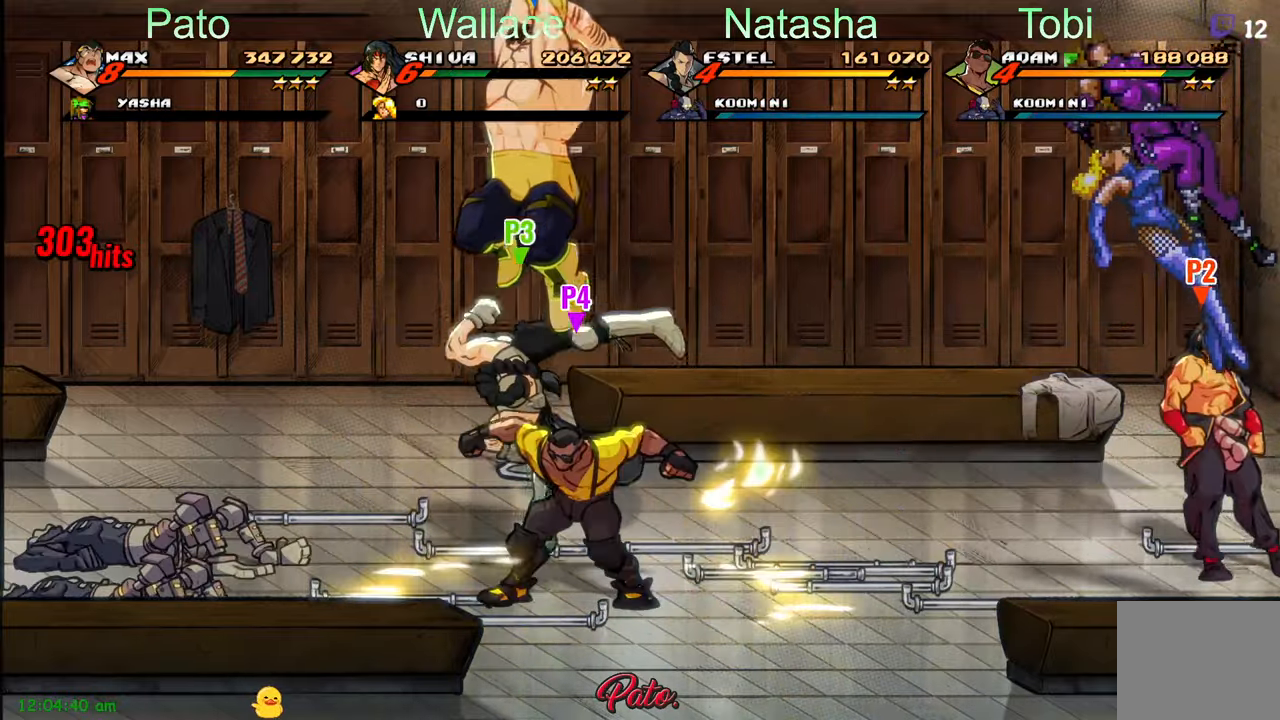
{"buttons": ["Y", "DPAD_DOWN", "DPAD_LEFT"], "left_stick": "center", "events": [[117, "DPAD_LEFT", "up"], [434, "DPAD_LEFT", "down"], [484, "DPAD_DOWN", "down"]]}
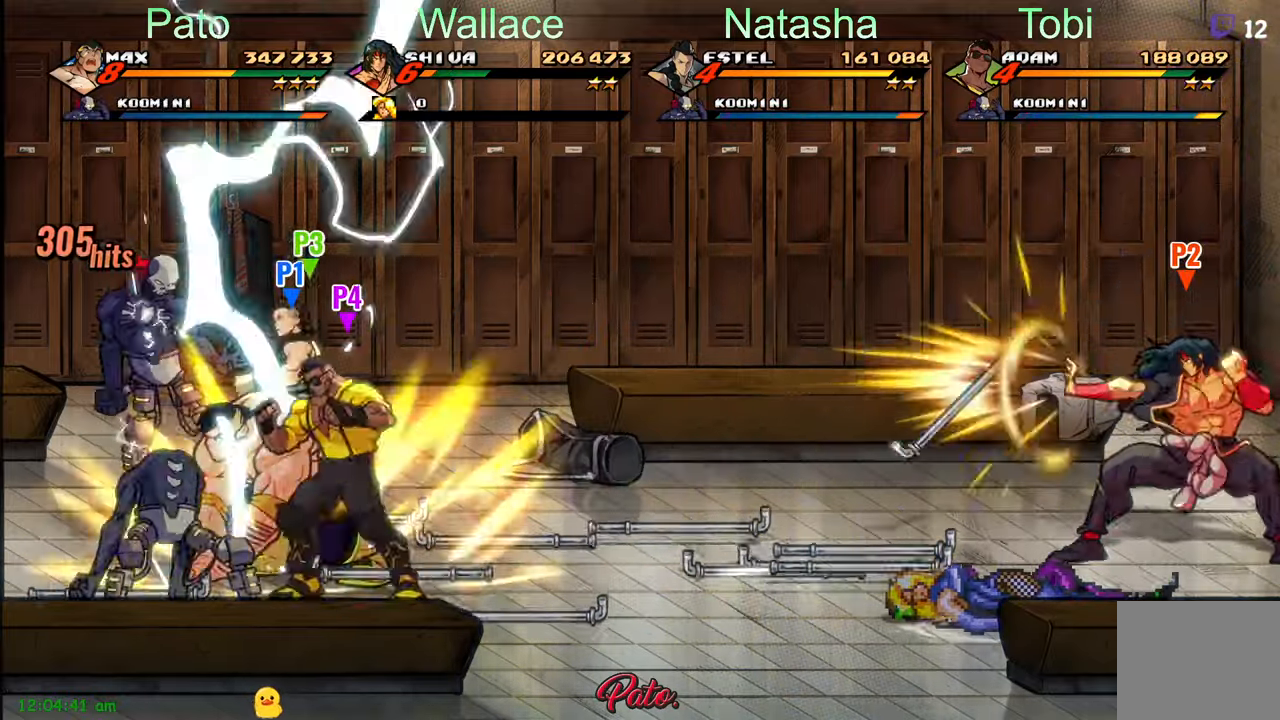
{"buttons": ["DPAD_LEFT"], "left_stick": "center", "events": [[450, "Y", "up"], [484, "DPAD_DOWN", "up"]]}
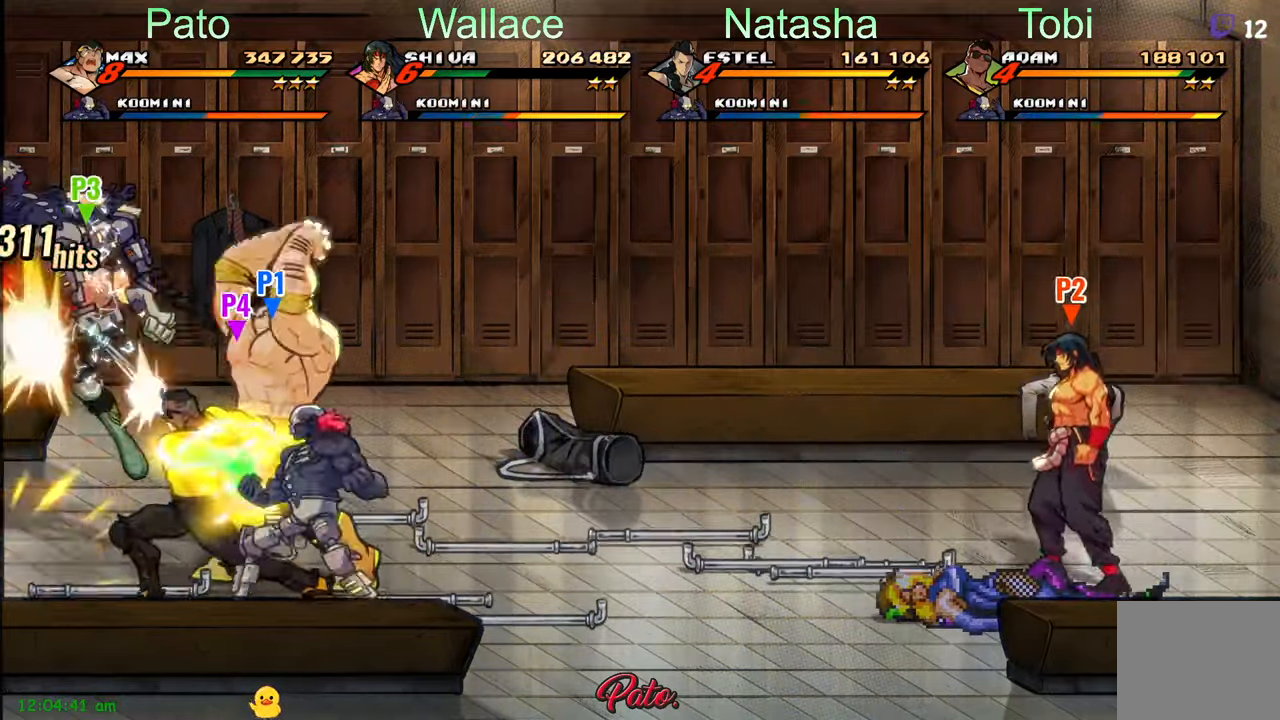
{"buttons": ["DPAD_DOWN", "DPAD_RIGHT"], "left_stick": "center", "events": [[17, "DPAD_LEFT", "up"], [117, "Y", "down"], [184, "Y", "up"], [434, "DPAD_RIGHT", "down"], [450, "DPAD_DOWN", "down"]]}
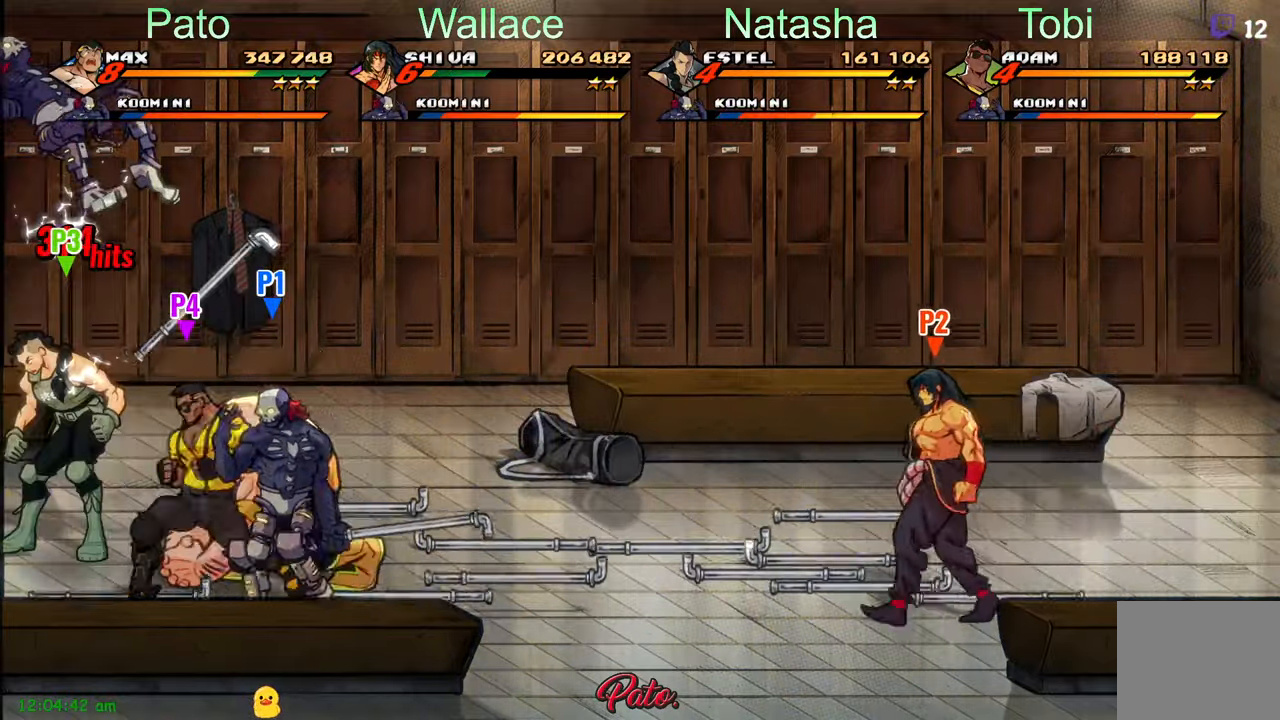
{"buttons": ["Y"], "left_stick": "center", "events": [[150, "DPAD_RIGHT", "up"], [217, "DPAD_LEFT", "down"], [267, "Y", "down"], [334, "Y", "up"], [400, "DPAD_DOWN", "up"], [417, "DPAD_LEFT", "up"], [417, "Y", "down"]]}
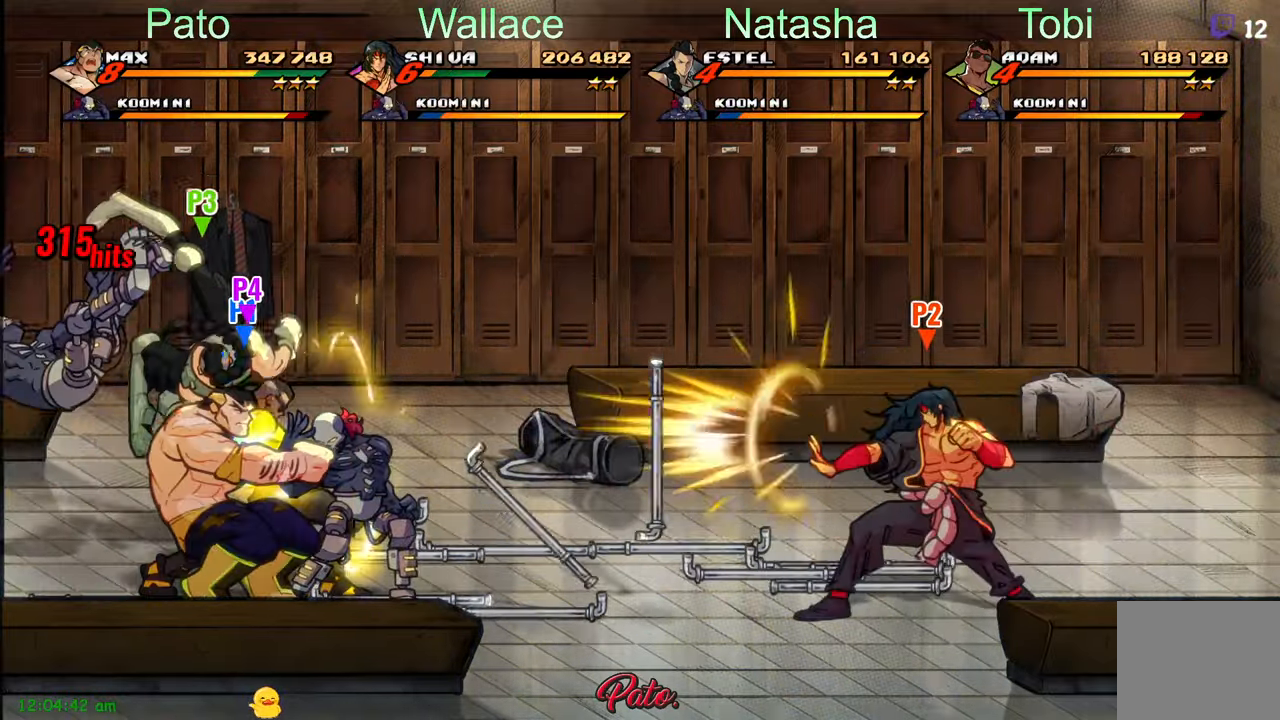
{"buttons": ["Y", "DPAD_LEFT"], "left_stick": "center", "events": [[400, "DPAD_LEFT", "down"]]}
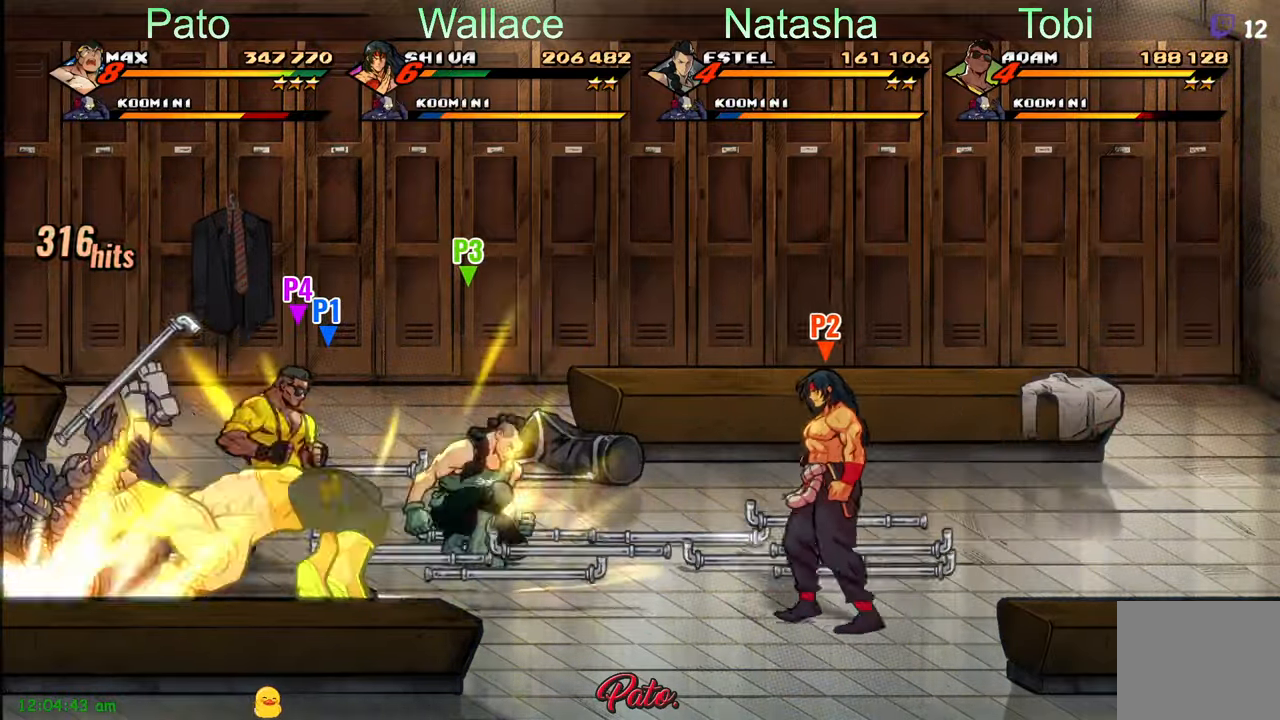
{"buttons": ["Y", "DPAD_LEFT"], "left_stick": "center", "events": []}
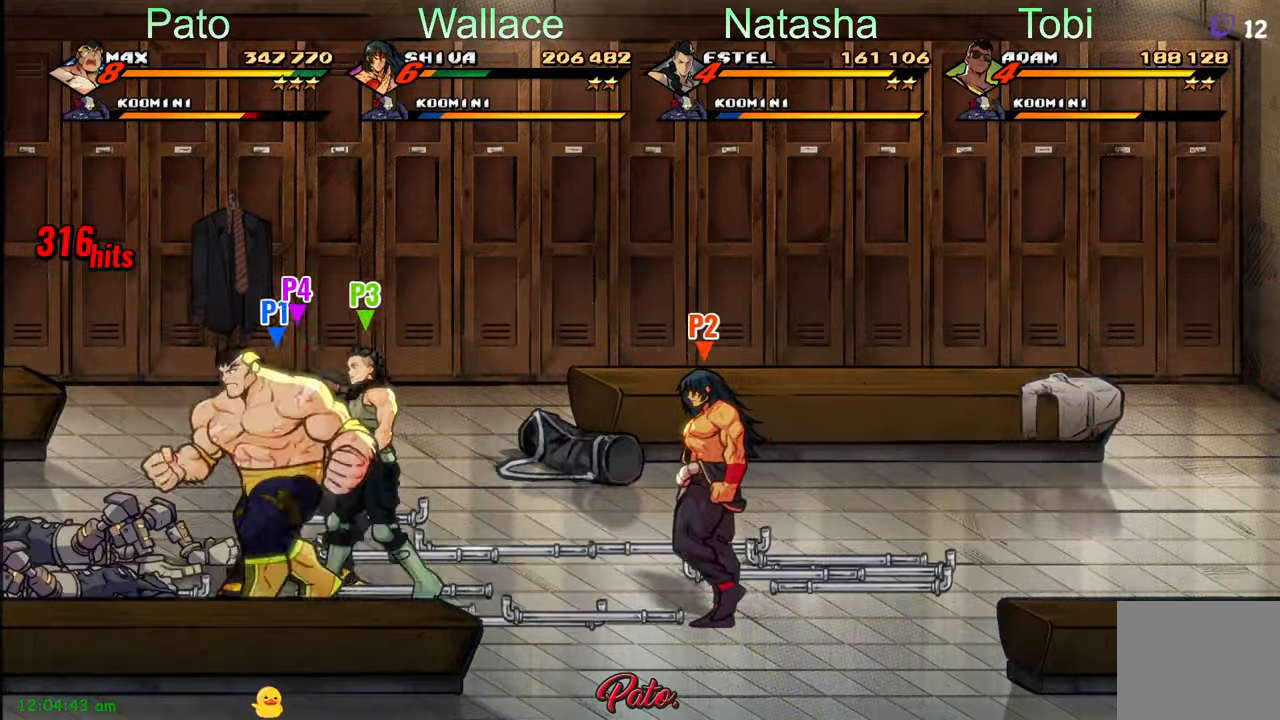
{"buttons": ["L1", "DPAD_UP"], "left_stick": "center", "events": [[34, "Y", "up"], [100, "DPAD_LEFT", "up"], [367, "DPAD_UP", "down"], [417, "L1", "down"]]}
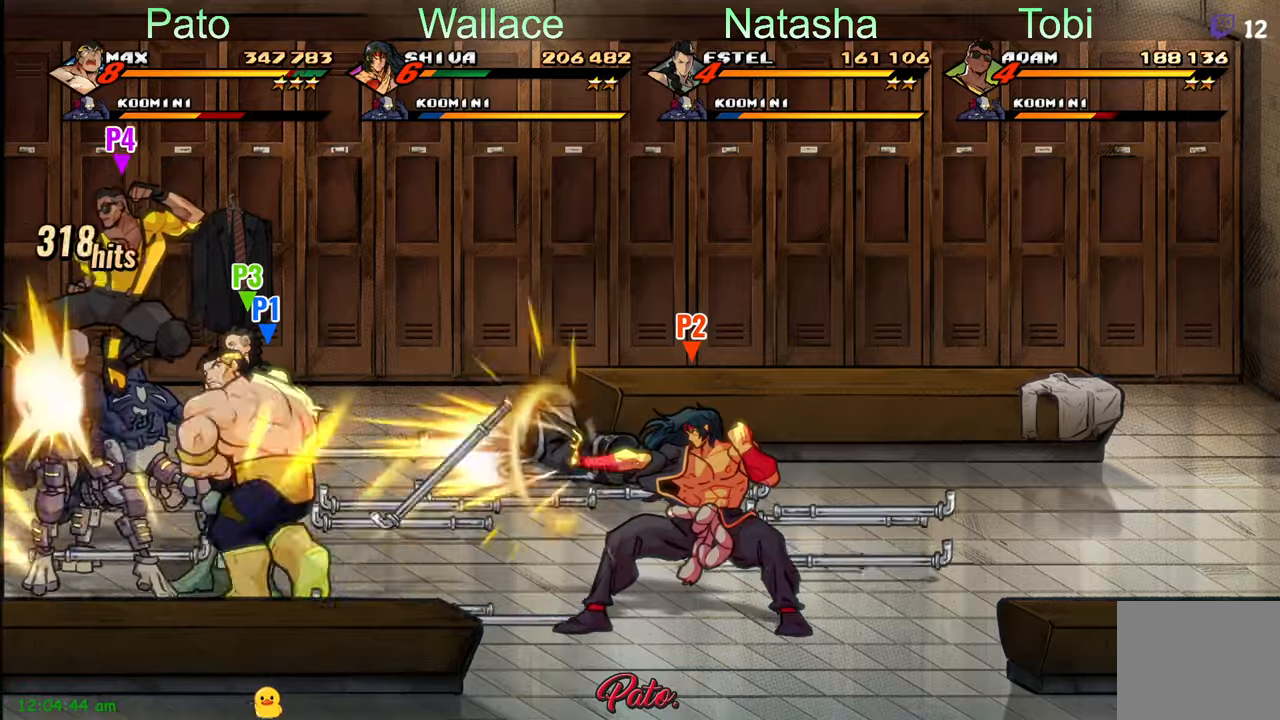
{"buttons": ["Y"], "left_stick": "center", "events": [[16, "DPAD_UP", "up"], [16, "L1", "up"], [166, "DPAD_LEFT", "down"], [300, "Y", "down"], [333, "DPAD_LEFT", "up"], [366, "Y", "up"], [466, "Y", "down"]]}
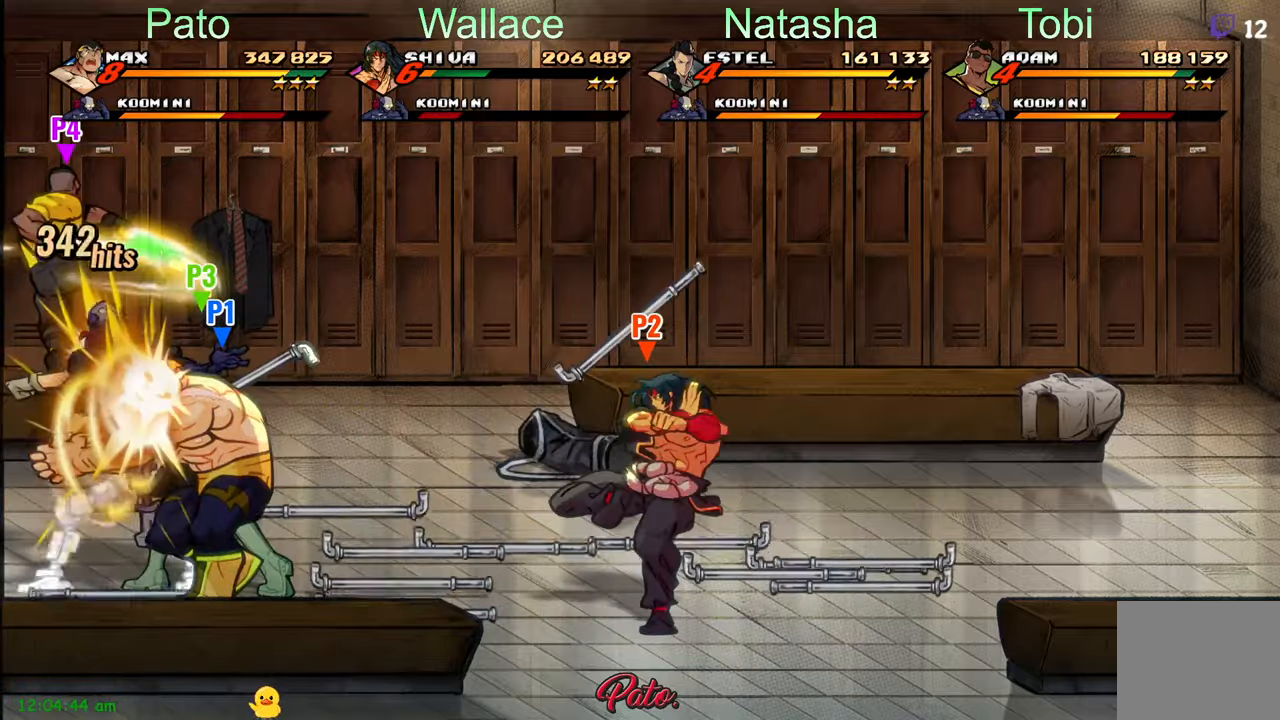
{"buttons": [], "left_stick": "center", "events": [[66, "Y", "up"], [183, "DPAD_UP", "down"], [183, "Y", "down"], [233, "Y", "up"], [333, "DPAD_UP", "up"], [350, "Y", "down"], [416, "Y", "up"]]}
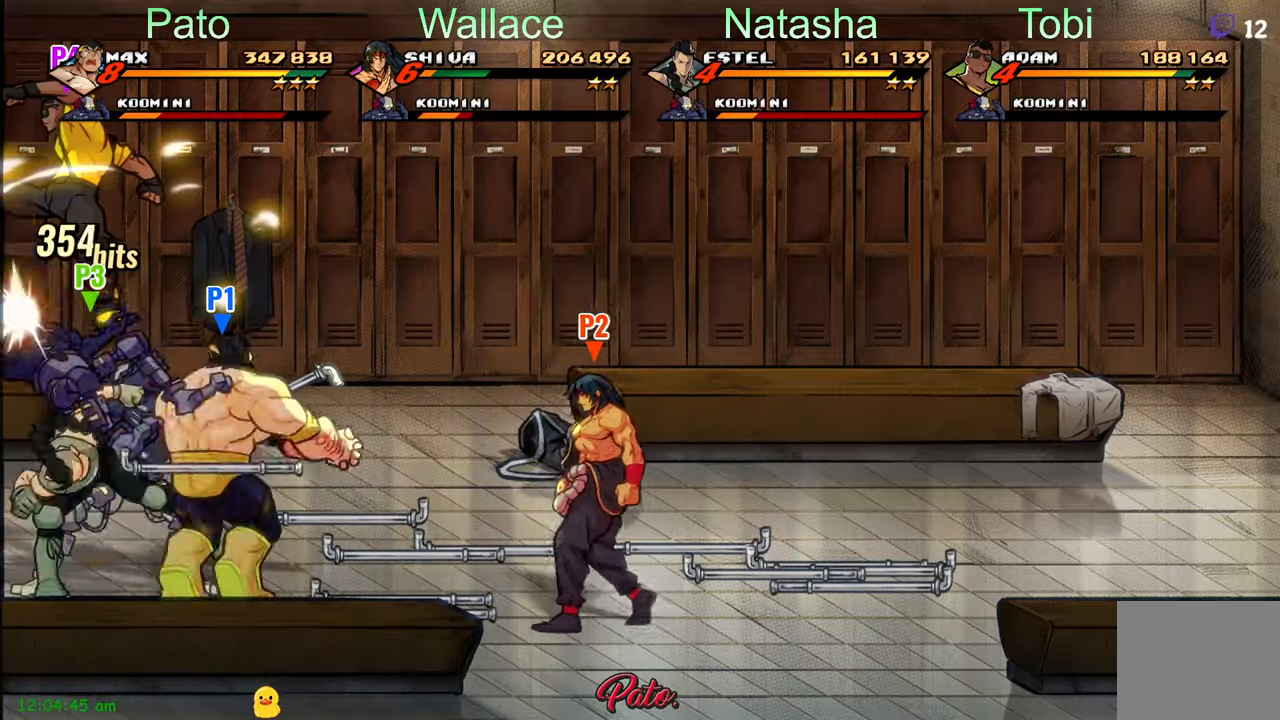
{"buttons": ["Y"], "left_stick": "center", "events": [[16, "Y", "down"], [83, "Y", "up"], [166, "Y", "down"], [250, "Y", "up"], [333, "Y", "down"], [383, "Y", "up"], [483, "Y", "down"]]}
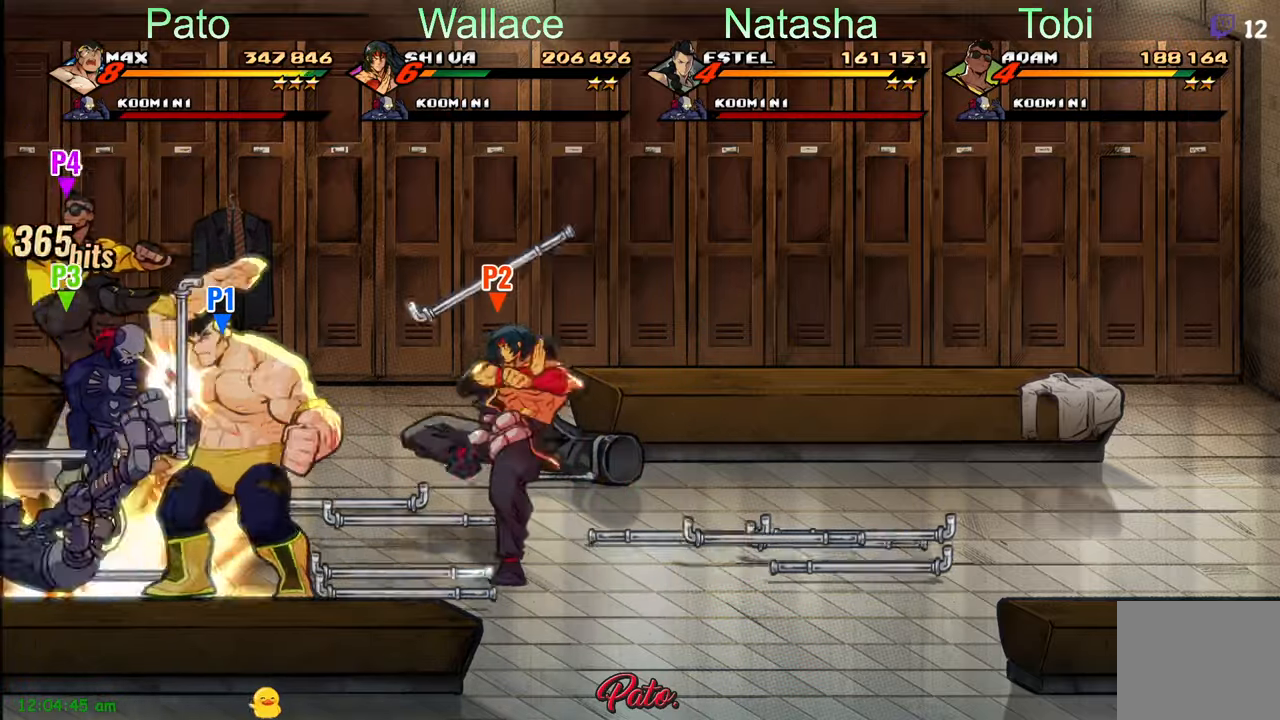
{"buttons": ["Y"], "left_stick": "center", "events": [[50, "Y", "up"], [150, "Y", "down"], [200, "Y", "up"], [316, "Y", "down"], [383, "Y", "up"], [483, "Y", "down"]]}
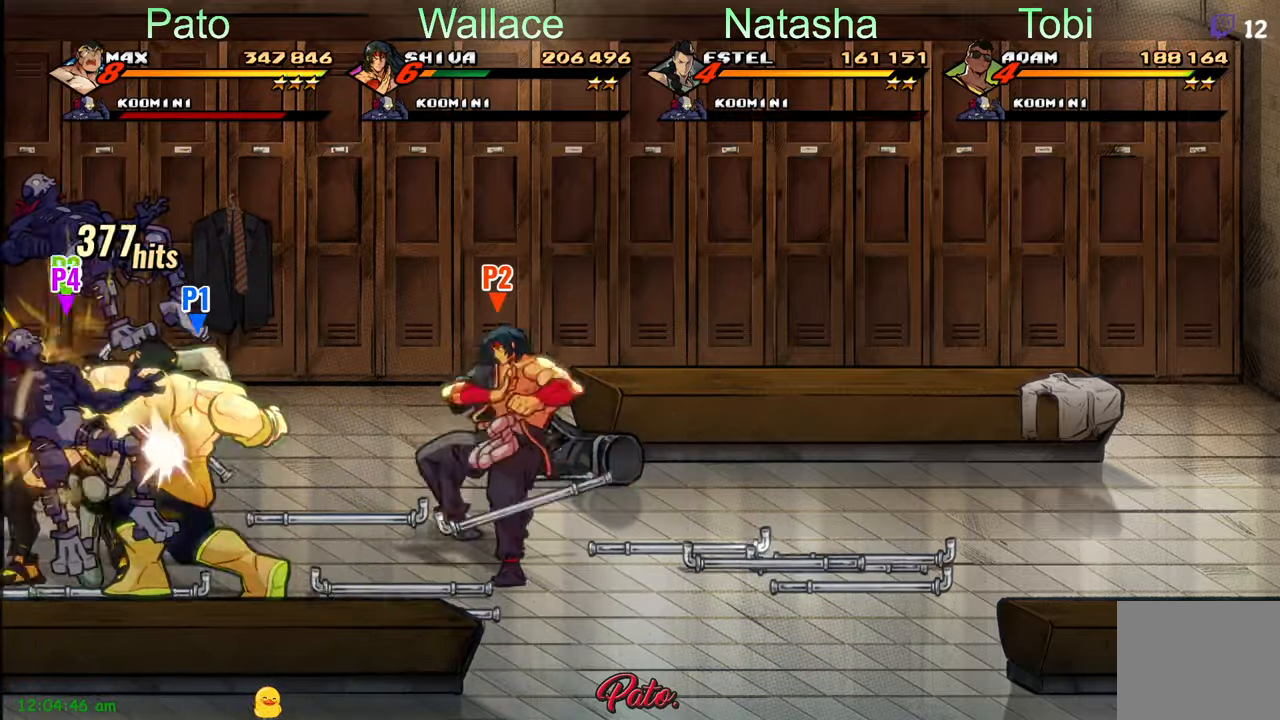
{"buttons": ["DPAD_RIGHT"], "left_stick": "center", "events": [[66, "Y", "up"], [116, "DPAD_RIGHT", "down"], [183, "DPAD_RIGHT", "up"], [250, "DPAD_RIGHT", "down"], [283, "DPAD_RIGHT", "up"], [350, "DPAD_RIGHT", "down"], [350, "Y", "down"], [400, "Y", "up"]]}
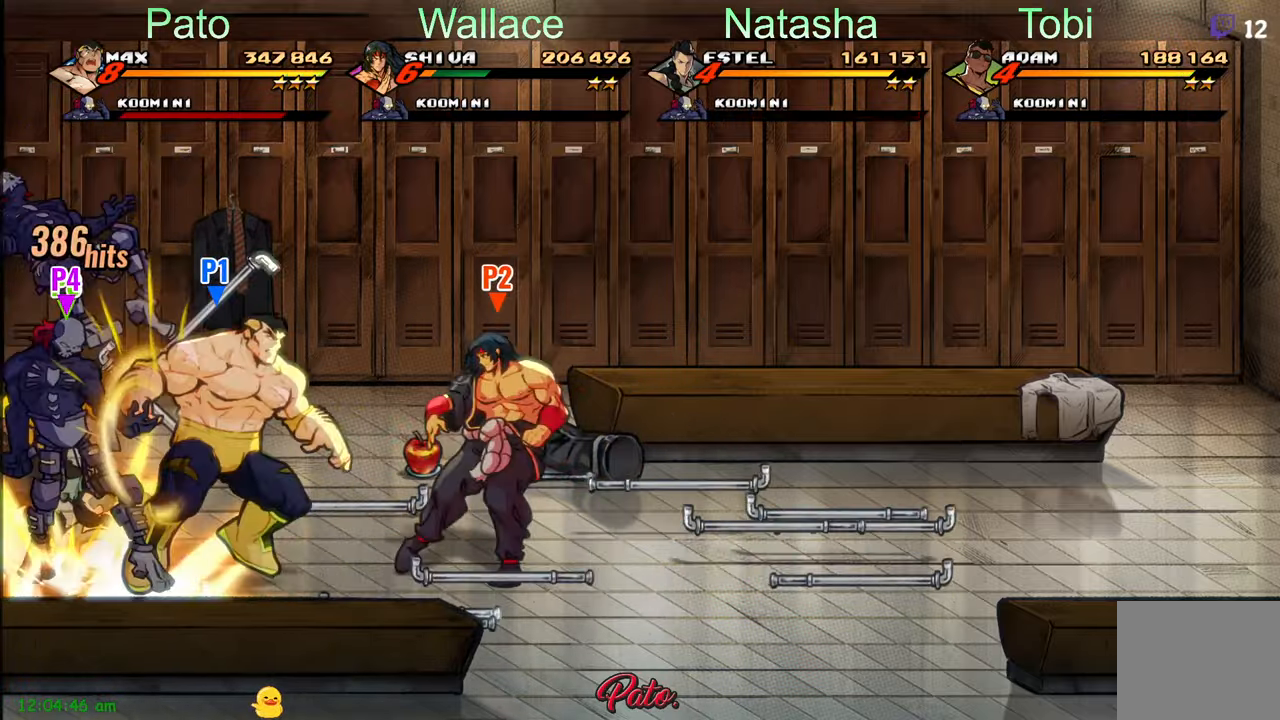
{"buttons": ["DPAD_RIGHT"], "left_stick": "center", "events": [[16, "DPAD_RIGHT", "up"], [16, "Y", "down"], [83, "Y", "up"], [283, "DPAD_RIGHT", "down"]]}
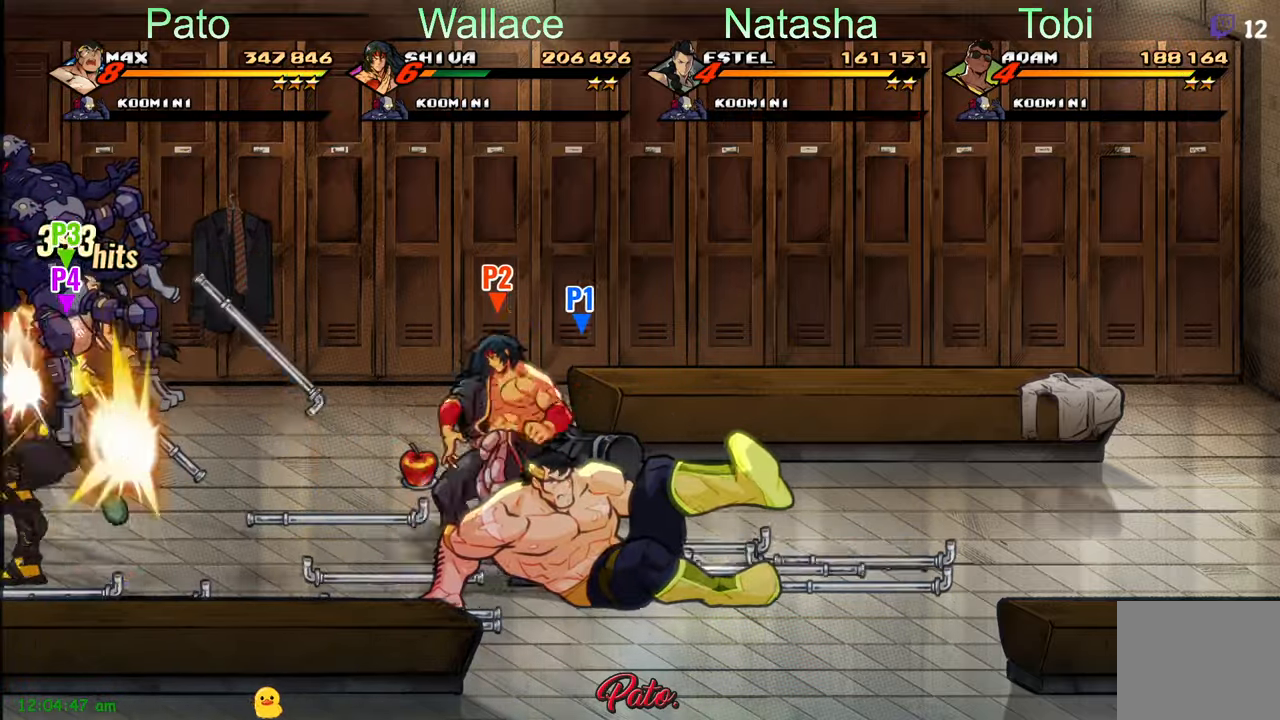
{"buttons": ["A", "DPAD_RIGHT"], "left_stick": "center", "events": [[483, "A", "down"]]}
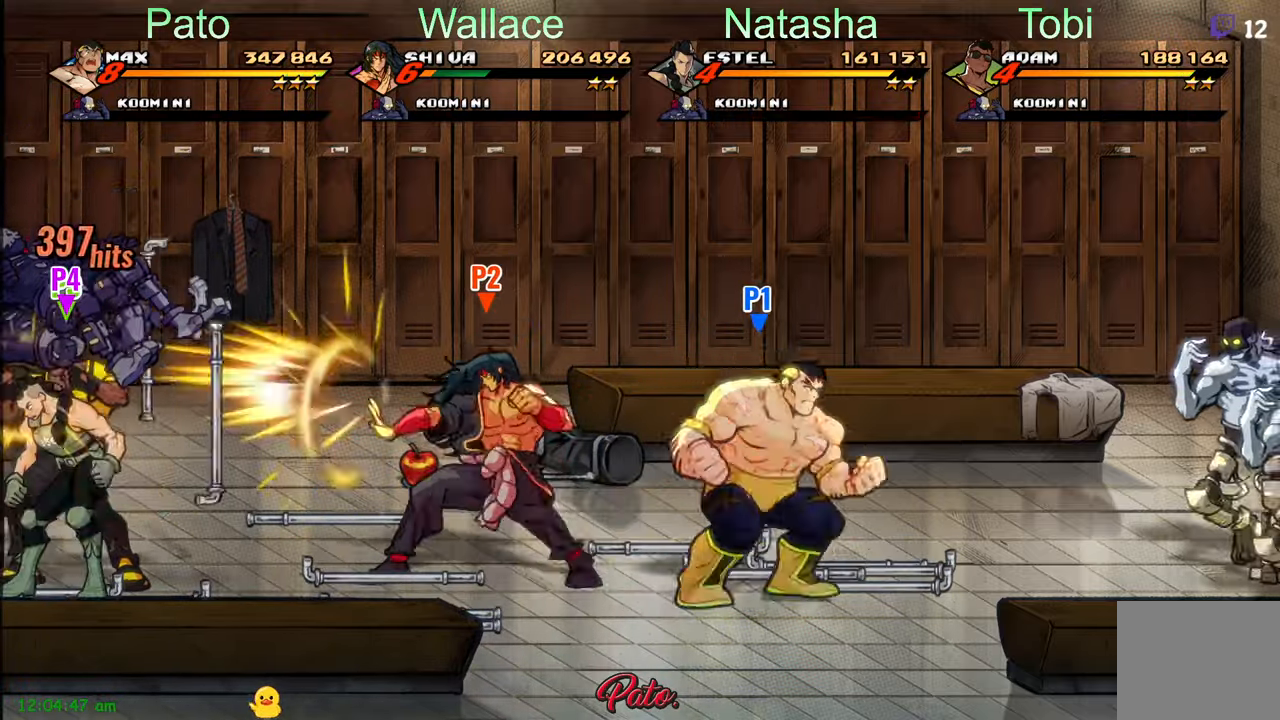
{"buttons": ["Y"], "left_stick": "center", "events": [[50, "A", "up"], [100, "L1", "down"], [100, "L2", "down"], [200, "DPAD_RIGHT", "up"], [216, "L1", "up"], [216, "L2", "up"], [266, "Y", "down"], [283, "DPAD_LEFT", "down"], [466, "DPAD_LEFT", "up"]]}
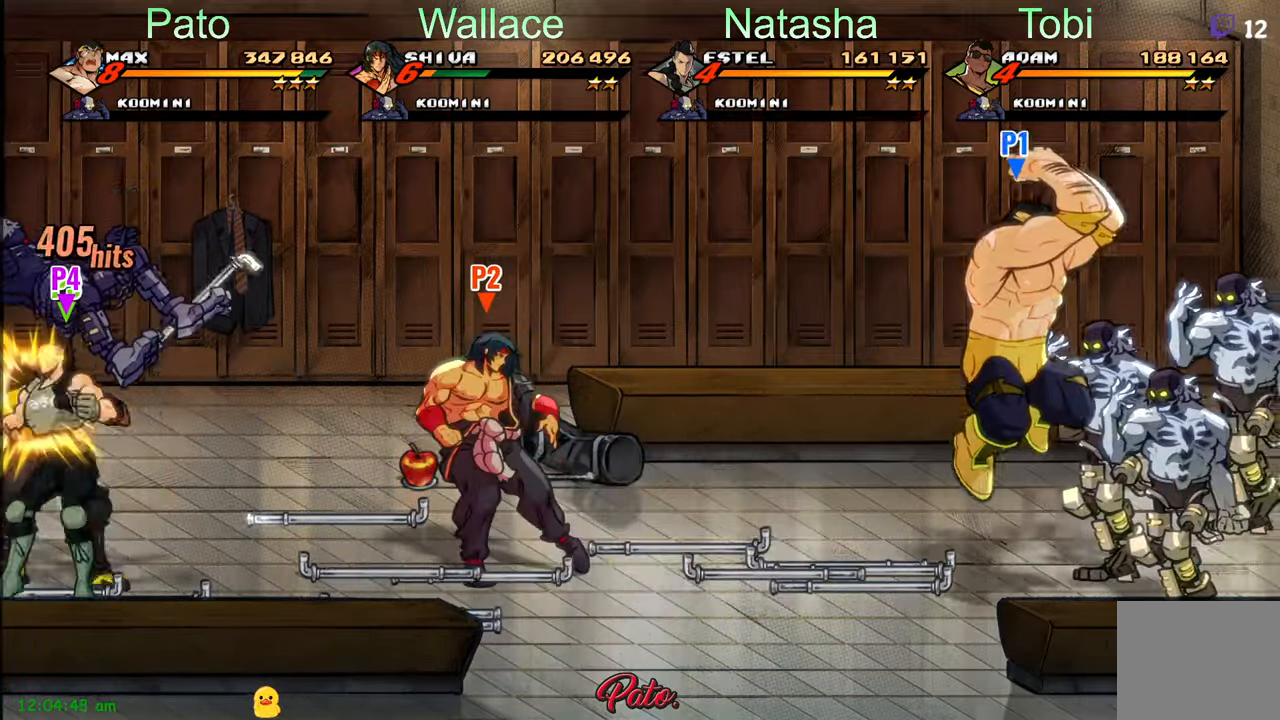
{"buttons": ["Y", "DPAD_UP"], "left_stick": "center", "events": [[266, "DPAD_UP", "down"]]}
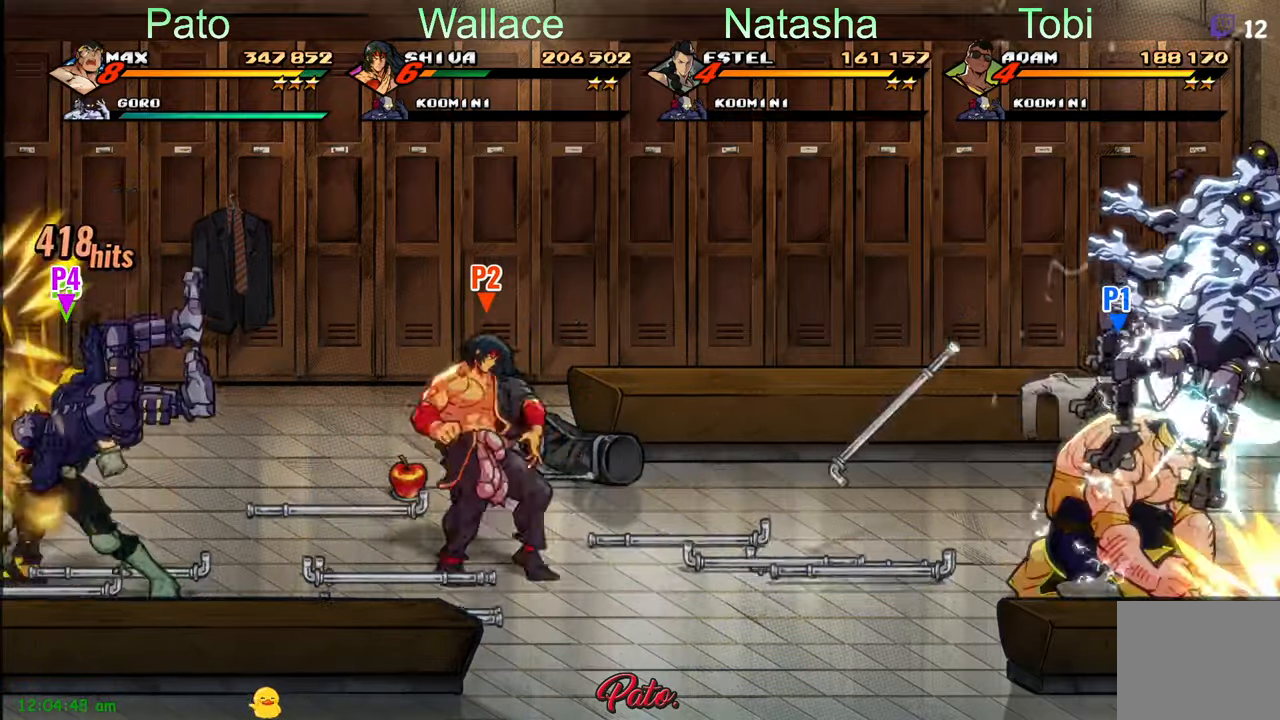
{"buttons": [], "left_stick": "center", "events": [[183, "DPAD_UP", "up"], [266, "DPAD_LEFT", "down"], [433, "DPAD_LEFT", "up"], [450, "Y", "up"]]}
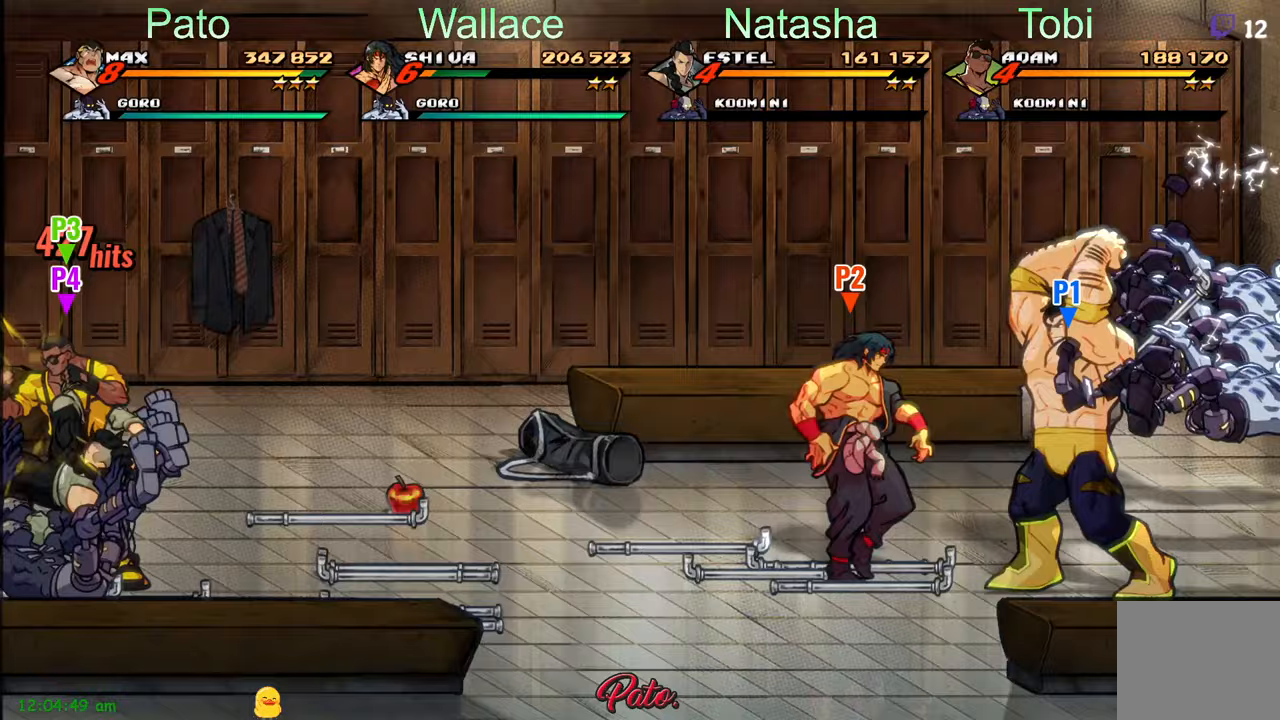
{"buttons": [], "left_stick": "center", "events": [[100, "L1", "down"], [100, "L2", "down"], [183, "L1", "up"], [183, "L2", "up"], [350, "Y", "down"], [417, "Y", "up"]]}